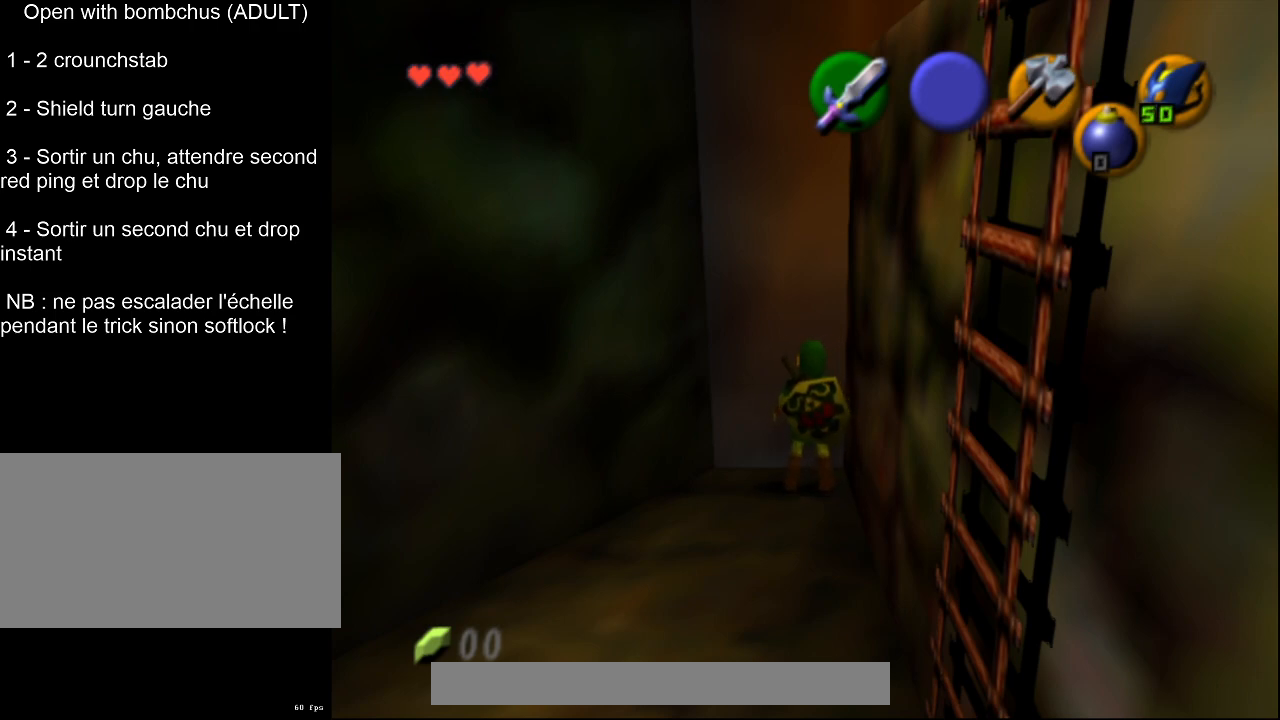
Gameplay with a controller (PlayStation layout); each line is a JSON object with the inputs held at the frame after it. "events" lists button and stick changes between this image and that frame as [ms after this image, input, new state], when the widget could be followed in between. Not read: L3 R3 right_stick.
{"buttons": ["R1"], "left_stick": "center", "events": [[50, "R1", "down"]]}
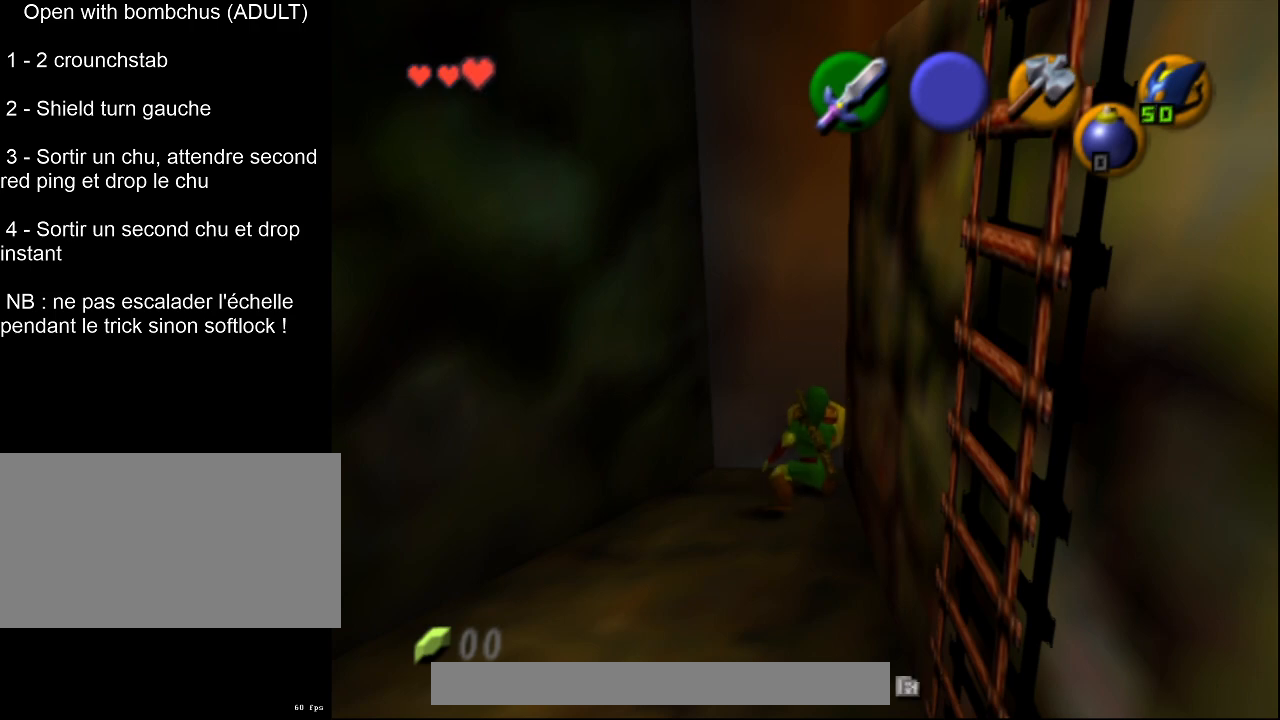
{"buttons": ["SQUARE", "R1"], "left_stick": "center", "events": [[33, "SQUARE", "down"], [217, "SQUARE", "up"], [500, "SQUARE", "down"]]}
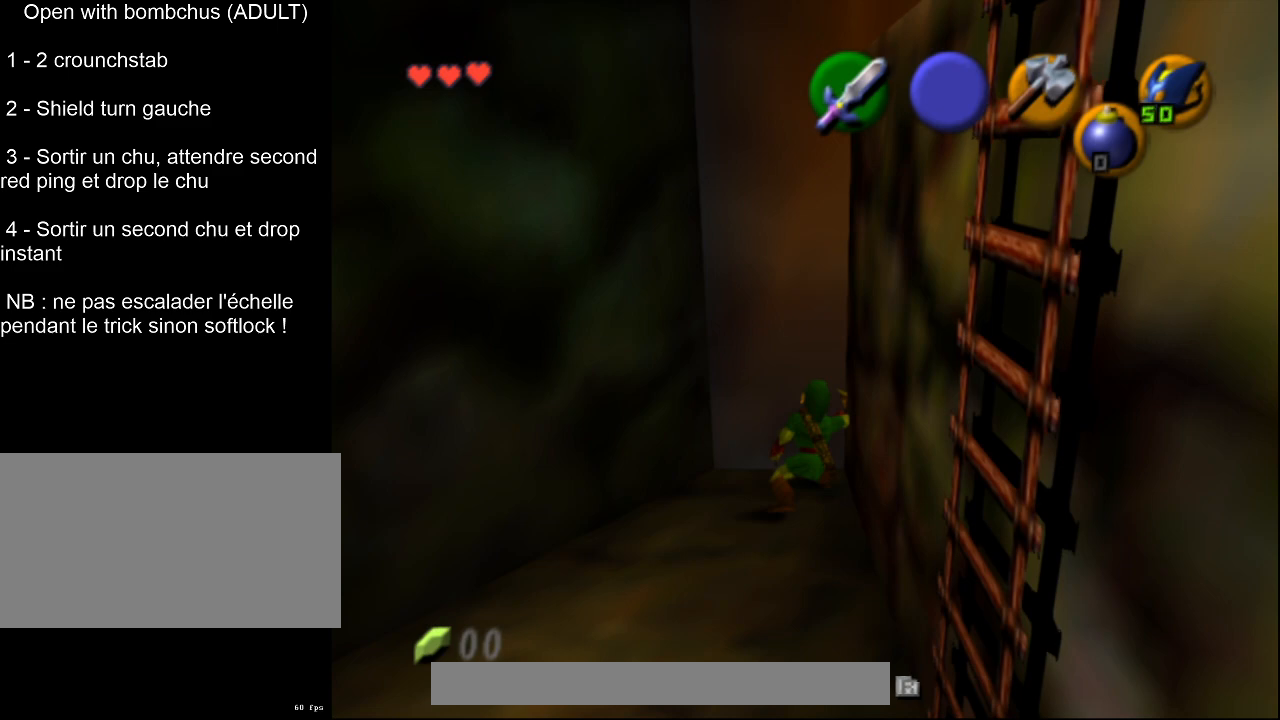
{"buttons": ["R1"], "left_stick": "center", "events": [[167, "SQUARE", "up"]]}
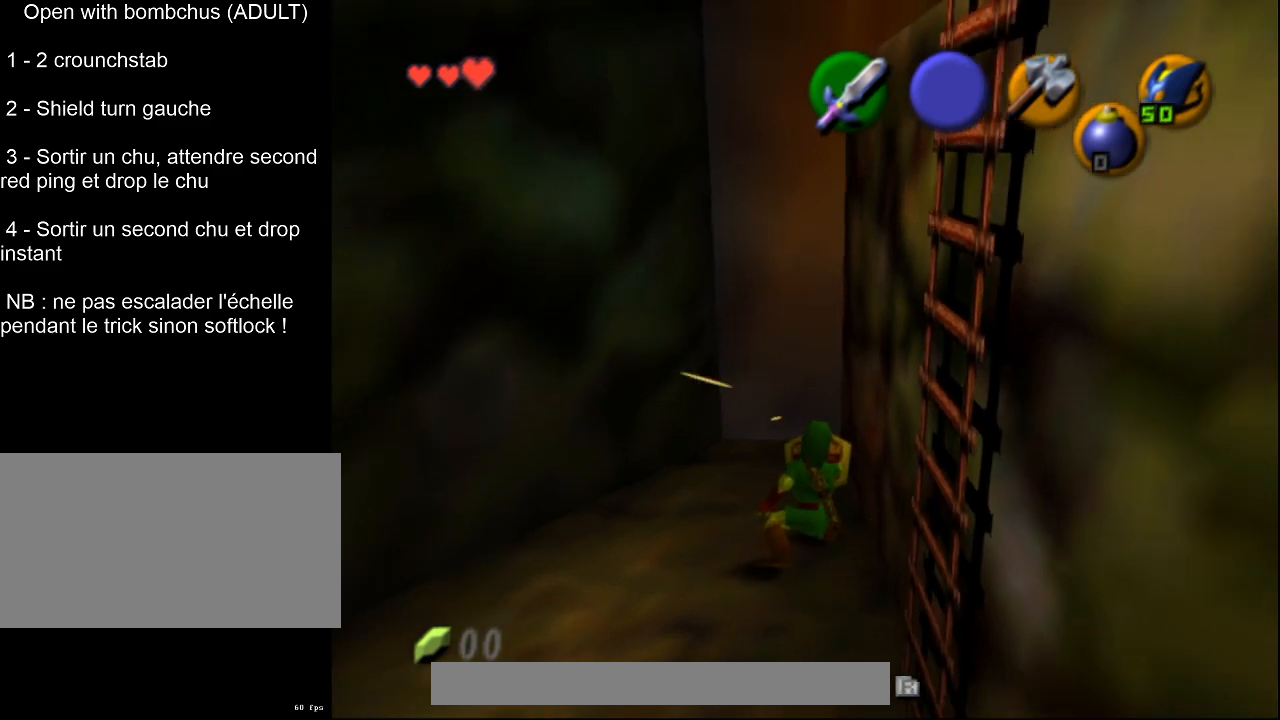
{"buttons": ["R1"], "left_stick": "center", "events": []}
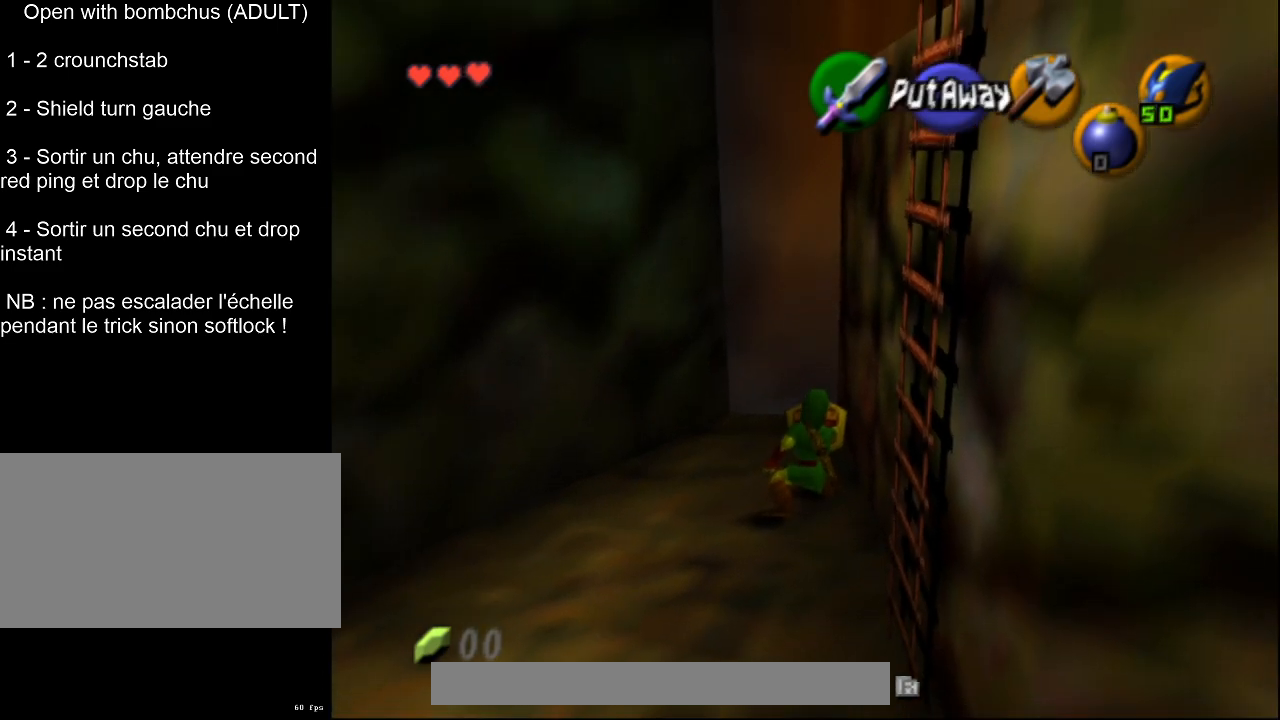
{"buttons": ["R1"], "left_stick": "center", "events": []}
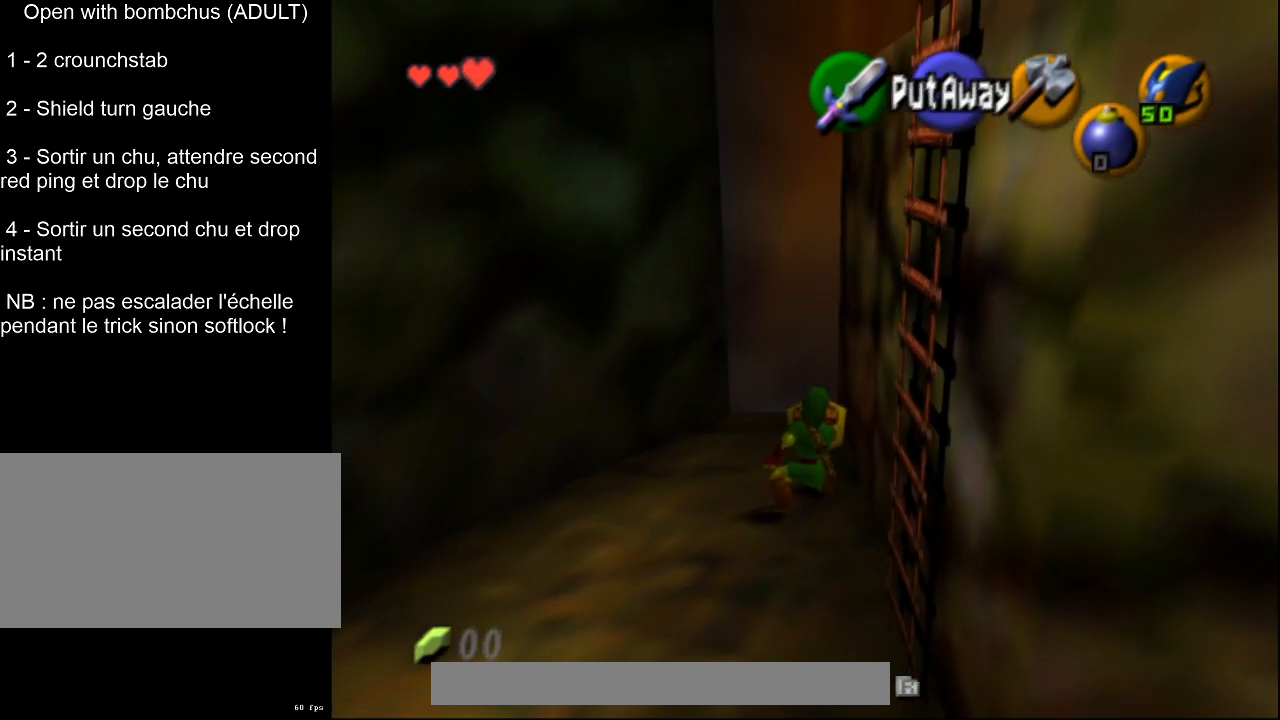
{"buttons": [], "left_stick": "up", "events": [[50, "R1", "up"], [300, "left_stick", "up"]]}
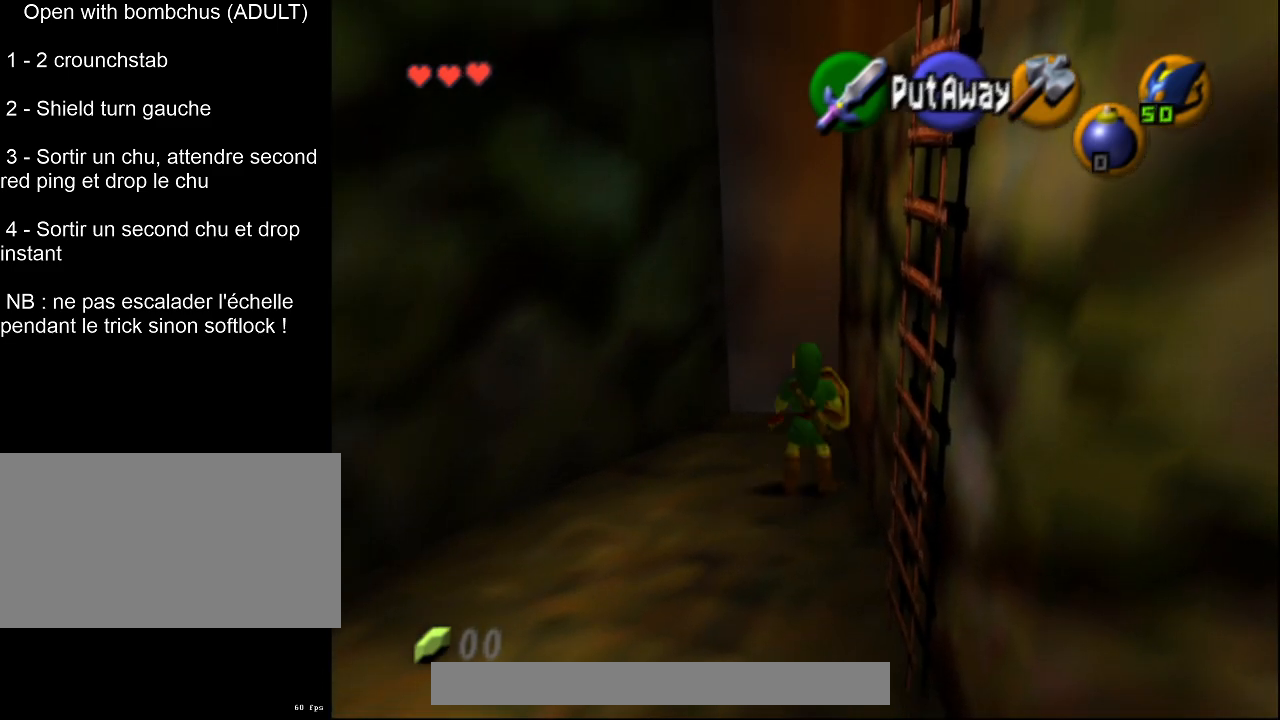
{"buttons": [], "left_stick": "up-right", "events": [[383, "left_stick", "up-right"]]}
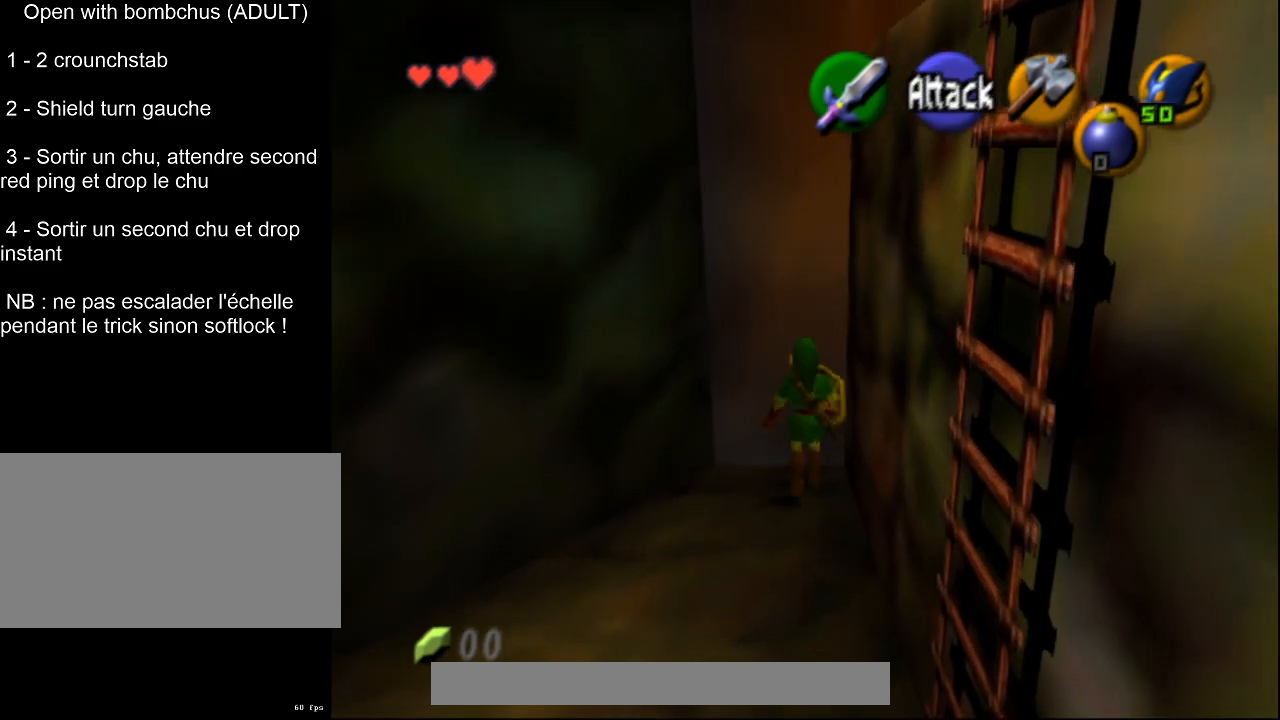
{"buttons": [], "left_stick": "up", "events": [[117, "left_stick", "up"]]}
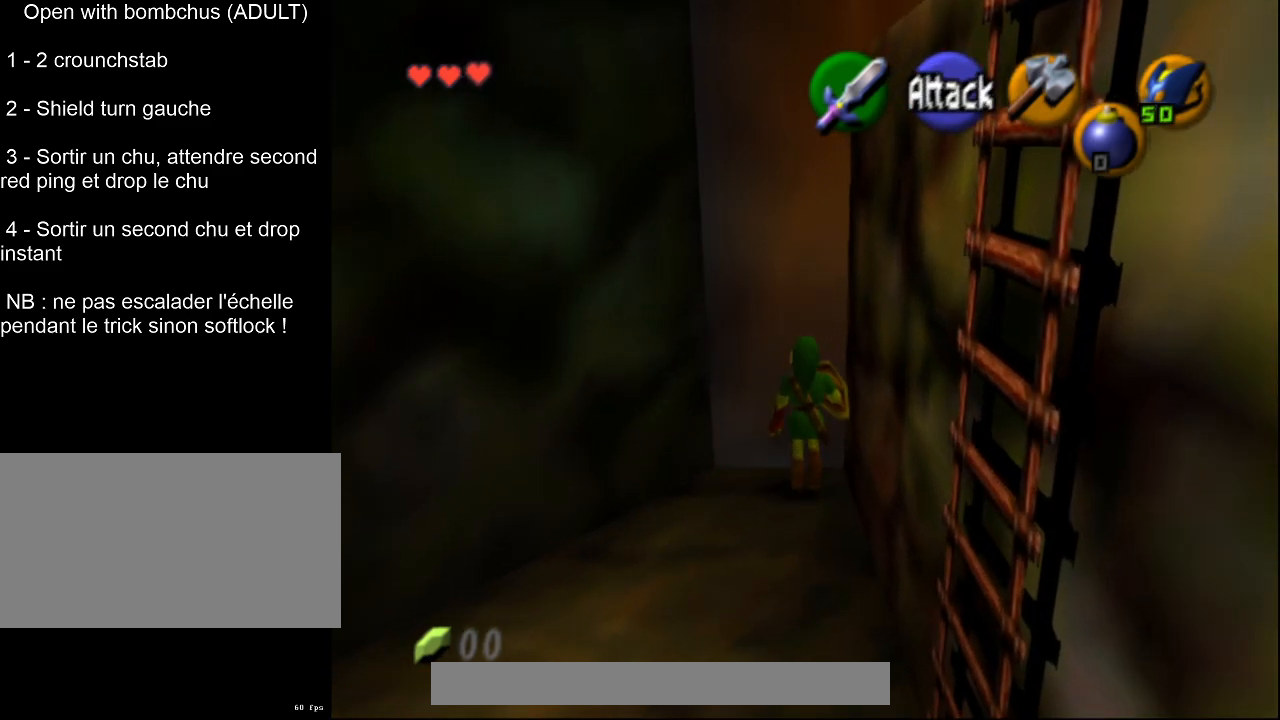
{"buttons": ["R1"], "left_stick": "center", "events": [[50, "left_stick", "center"], [67, "R1", "down"]]}
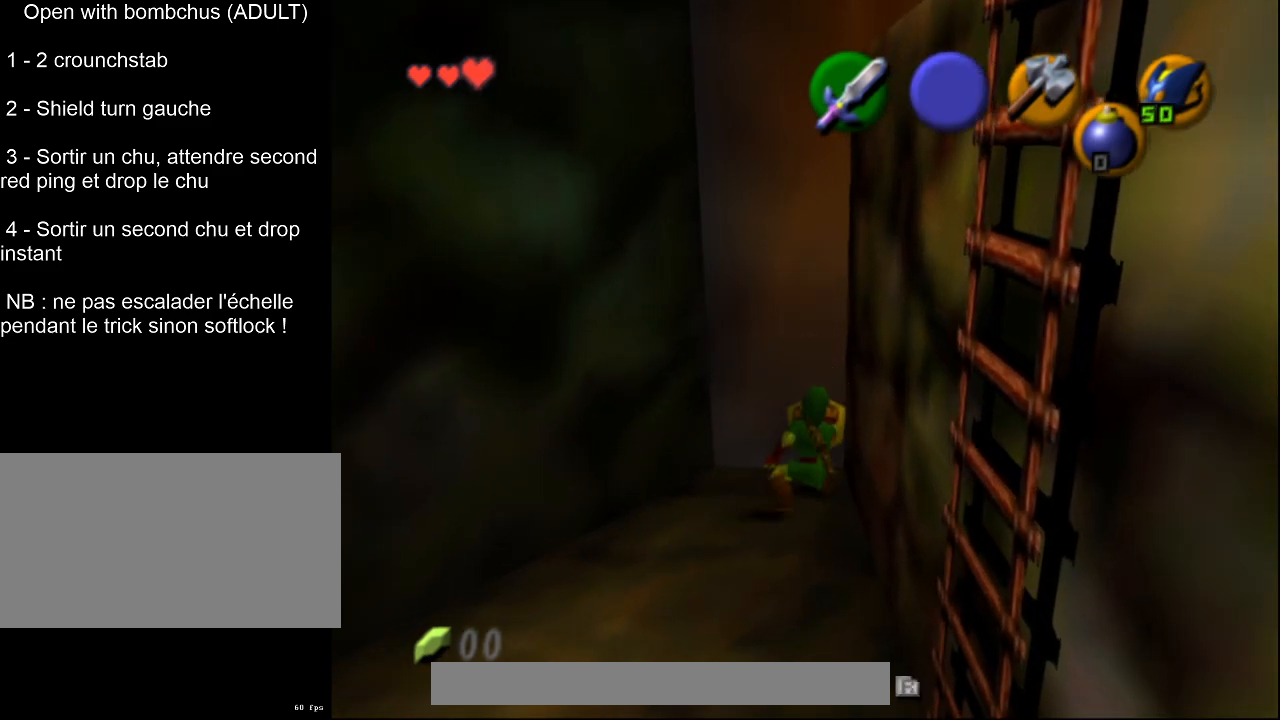
{"buttons": ["R1"], "left_stick": "center", "events": []}
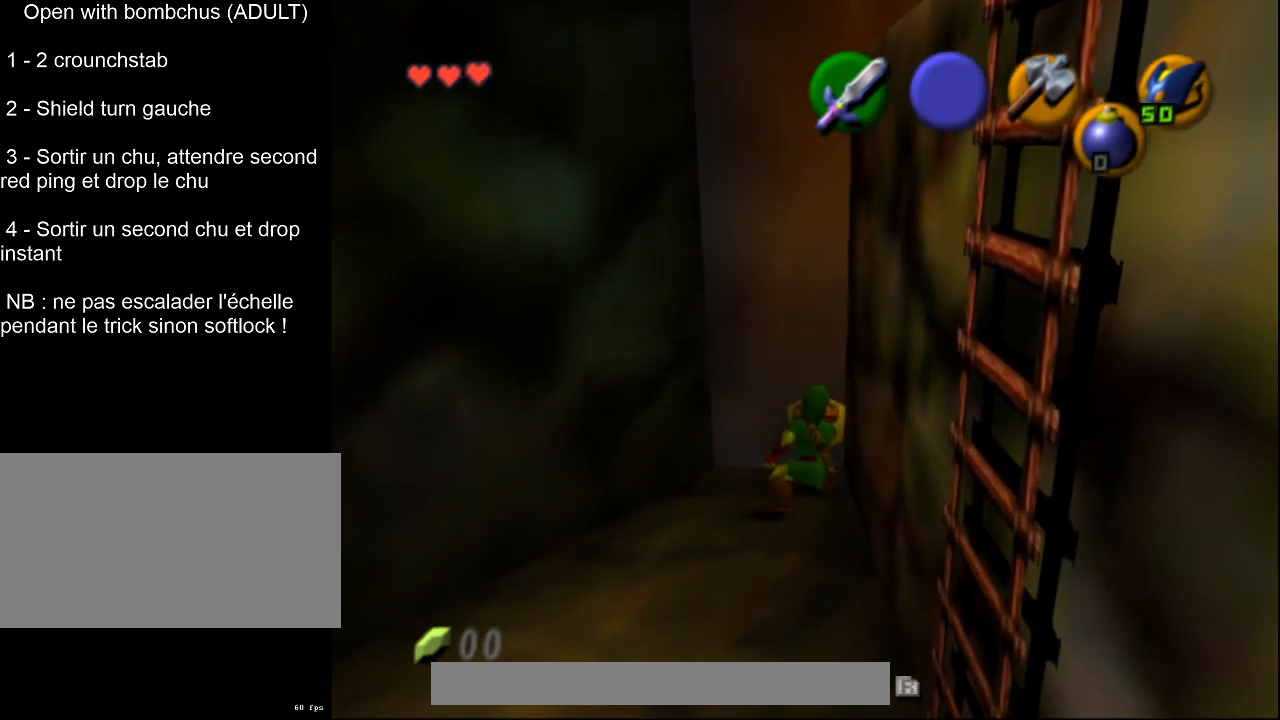
{"buttons": ["SQUARE", "R1"], "left_stick": "center", "events": [[17, "SQUARE", "down"], [150, "SQUARE", "up"], [450, "SQUARE", "down"]]}
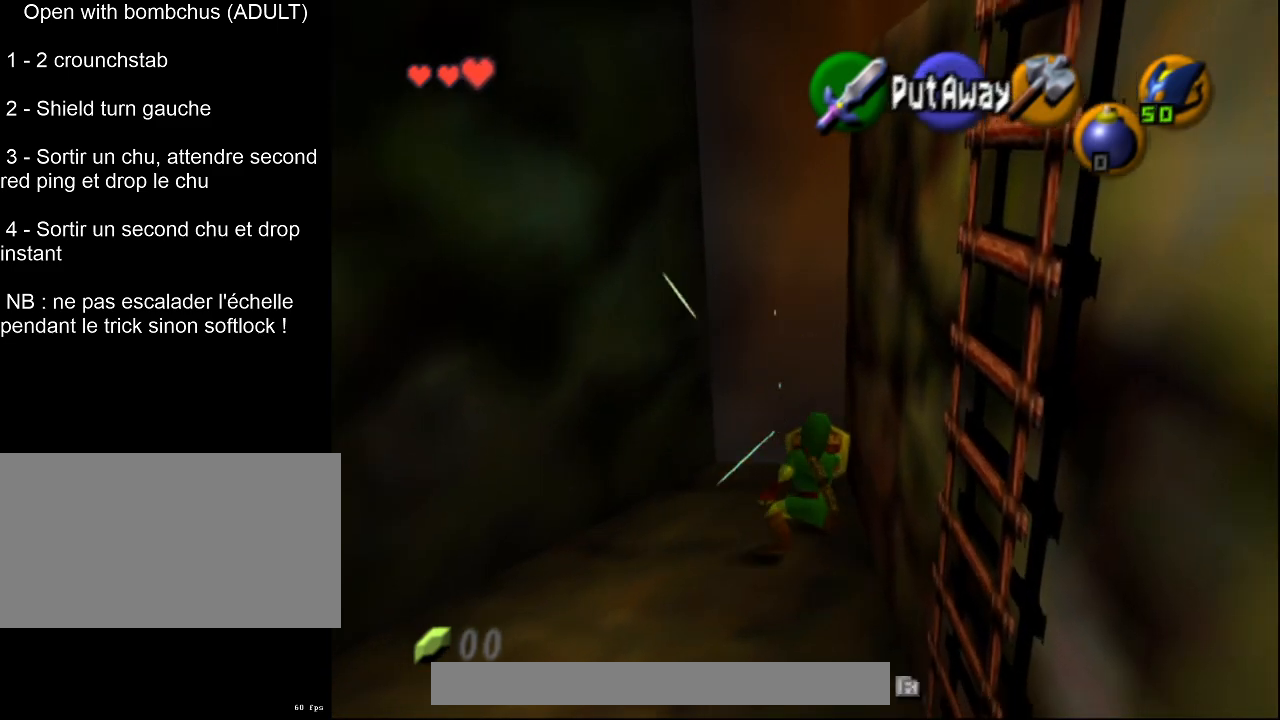
{"buttons": ["R1"], "left_stick": "center", "events": [[83, "SQUARE", "up"]]}
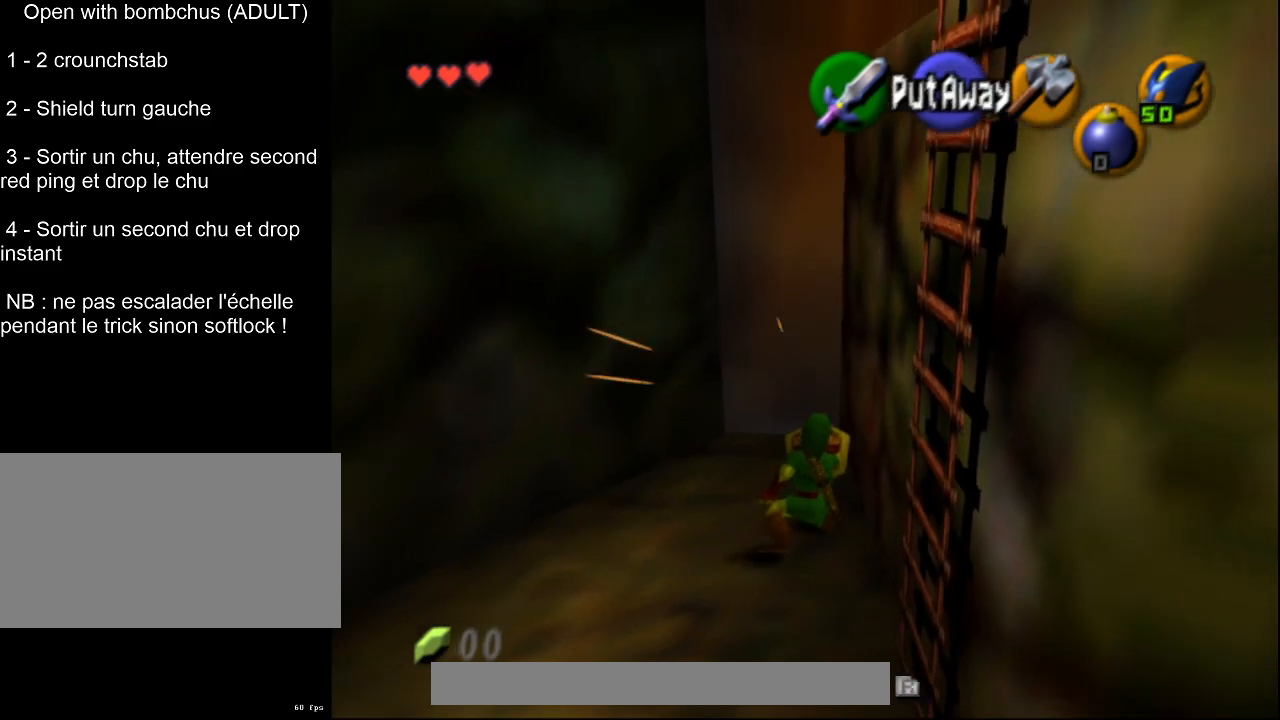
{"buttons": ["R1"], "left_stick": "center", "events": []}
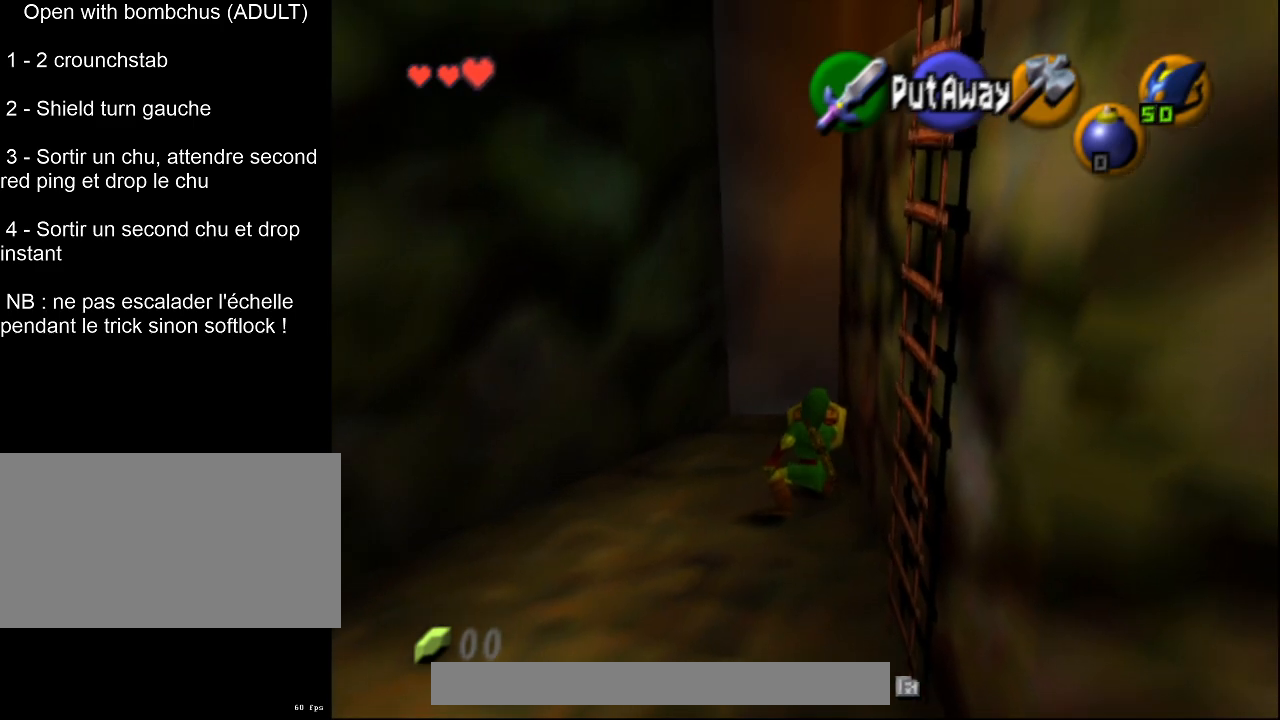
{"buttons": [], "left_stick": "center", "events": [[483, "R1", "up"]]}
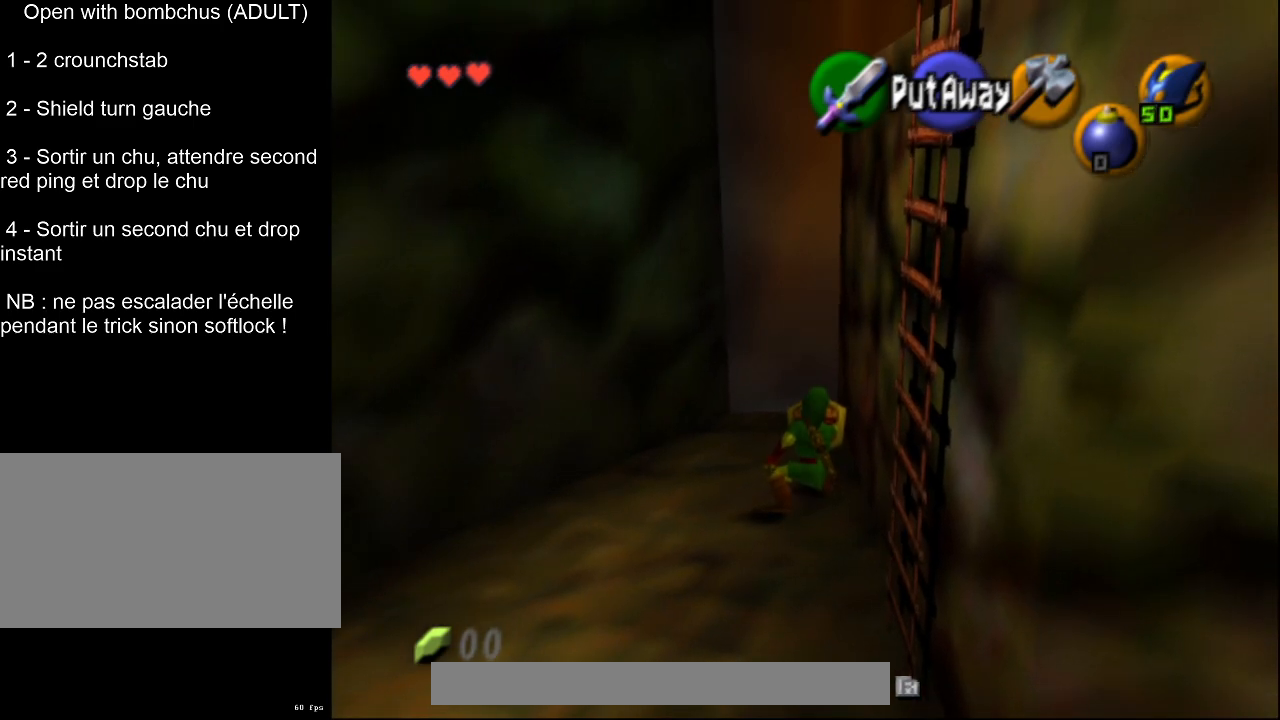
{"buttons": [], "left_stick": "center", "events": []}
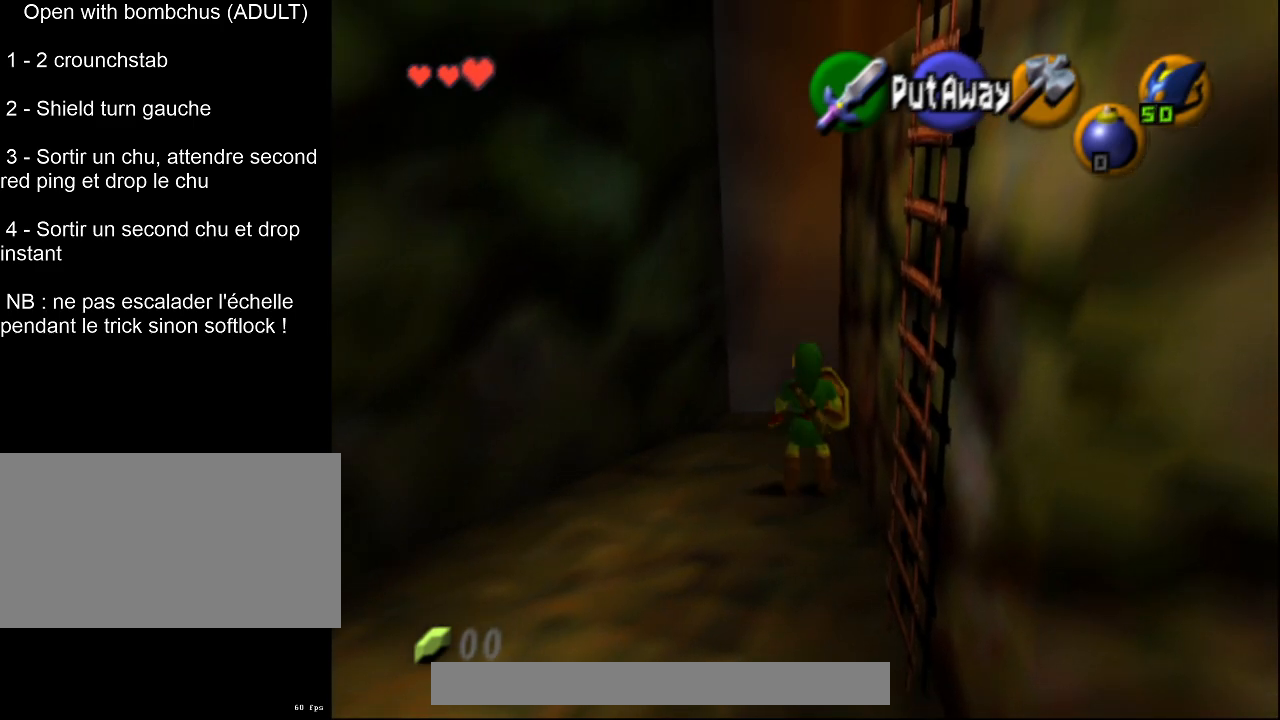
{"buttons": ["R1"], "left_stick": "center", "events": [[283, "R1", "down"]]}
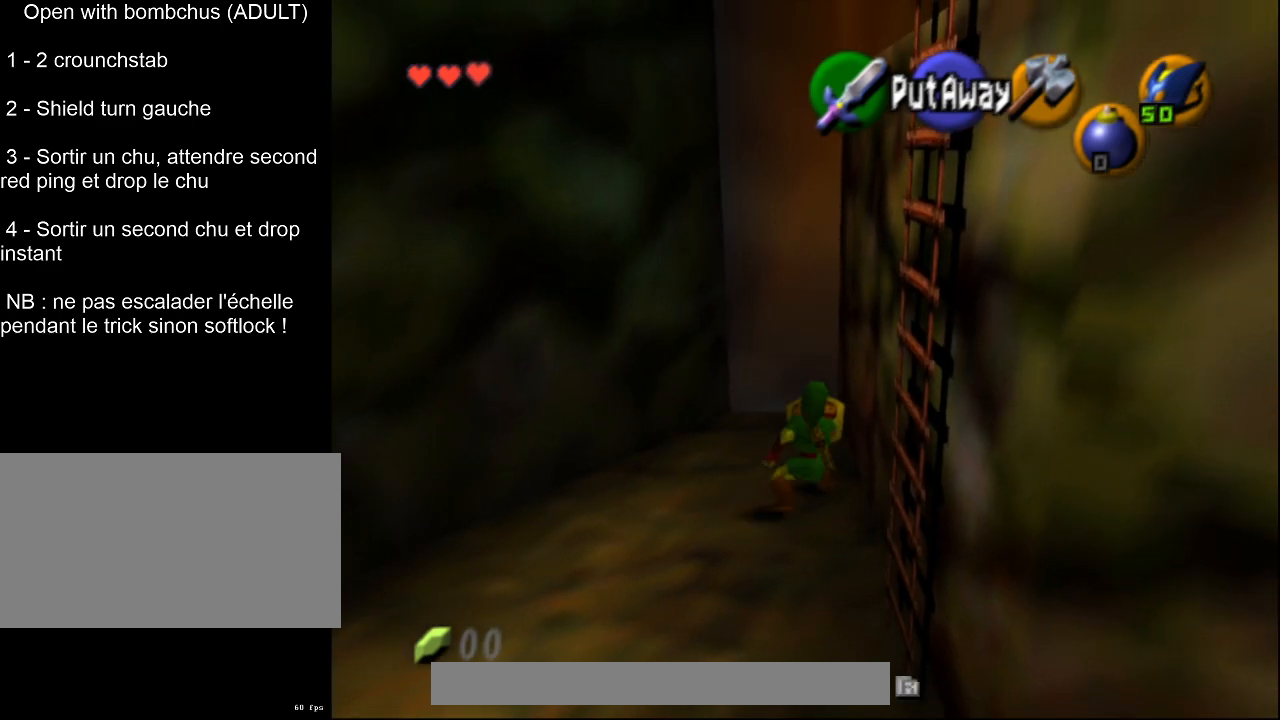
{"buttons": ["R1"], "left_stick": "center", "events": []}
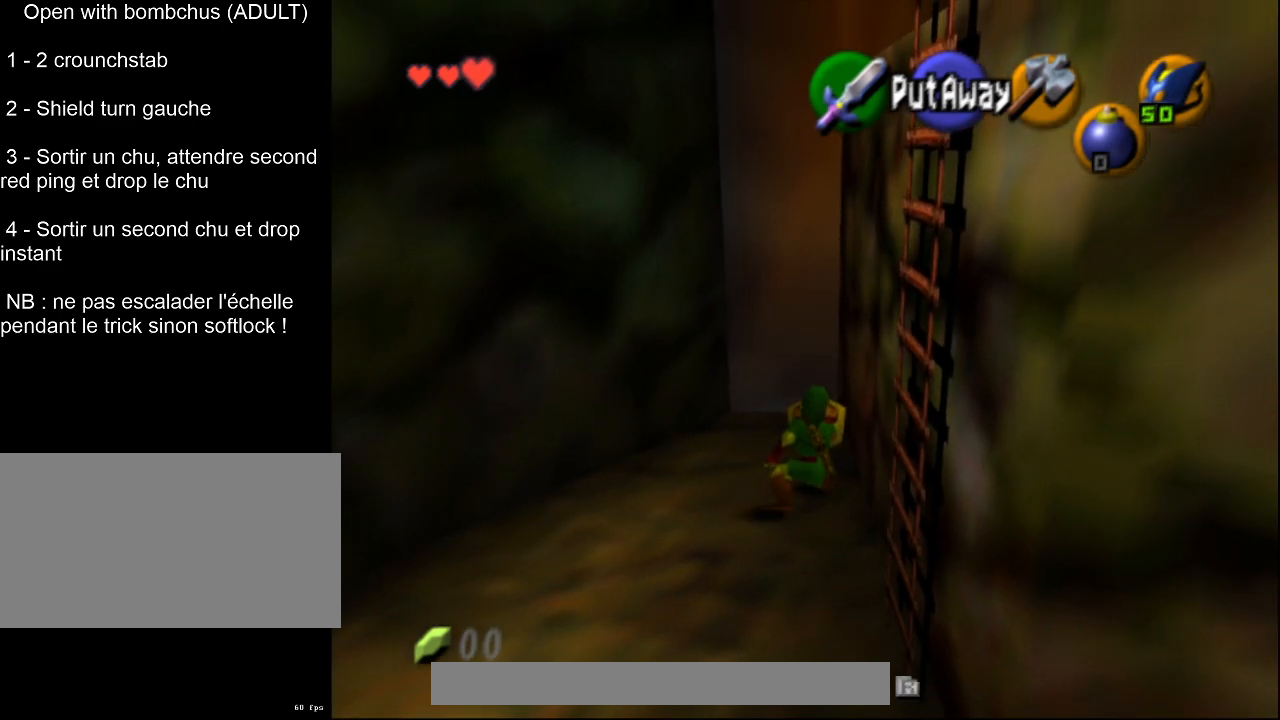
{"buttons": ["R1"], "left_stick": "left", "events": [[217, "R1", "up"], [433, "R1", "down"], [450, "left_stick", "left"]]}
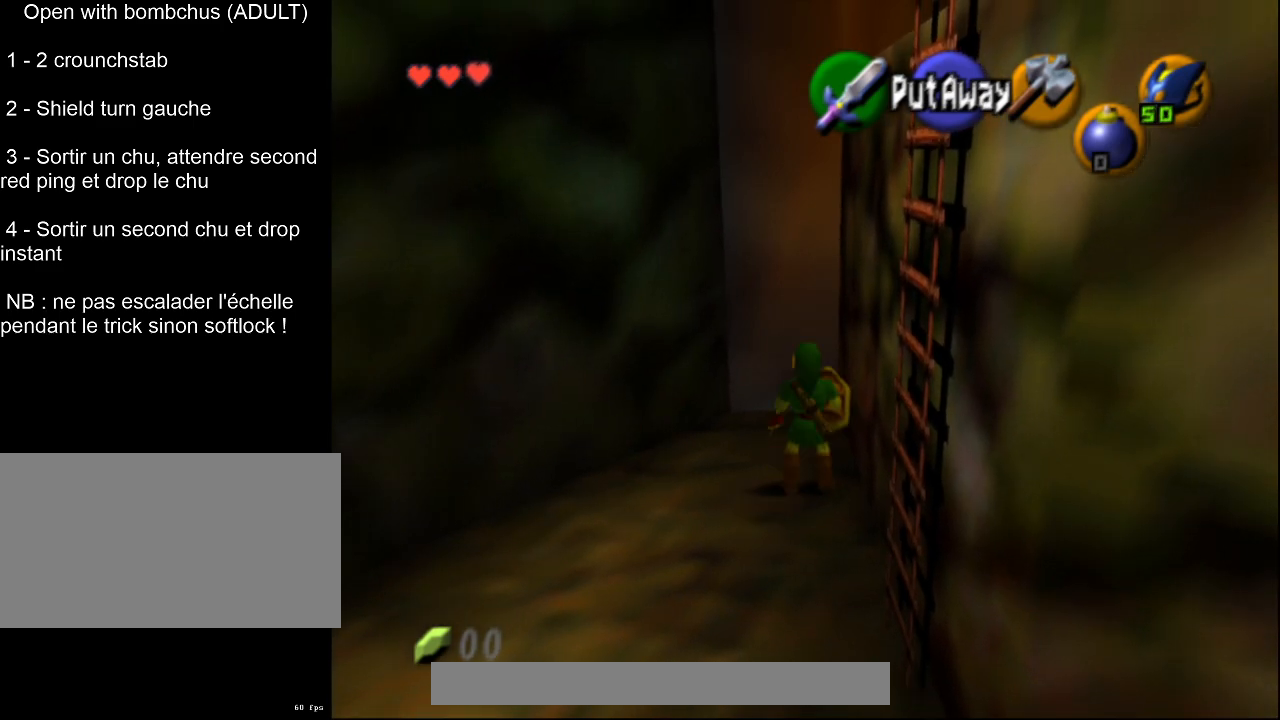
{"buttons": ["L2"], "left_stick": "center", "events": [[67, "left_stick", "center"], [133, "R1", "up"], [383, "L2", "down"]]}
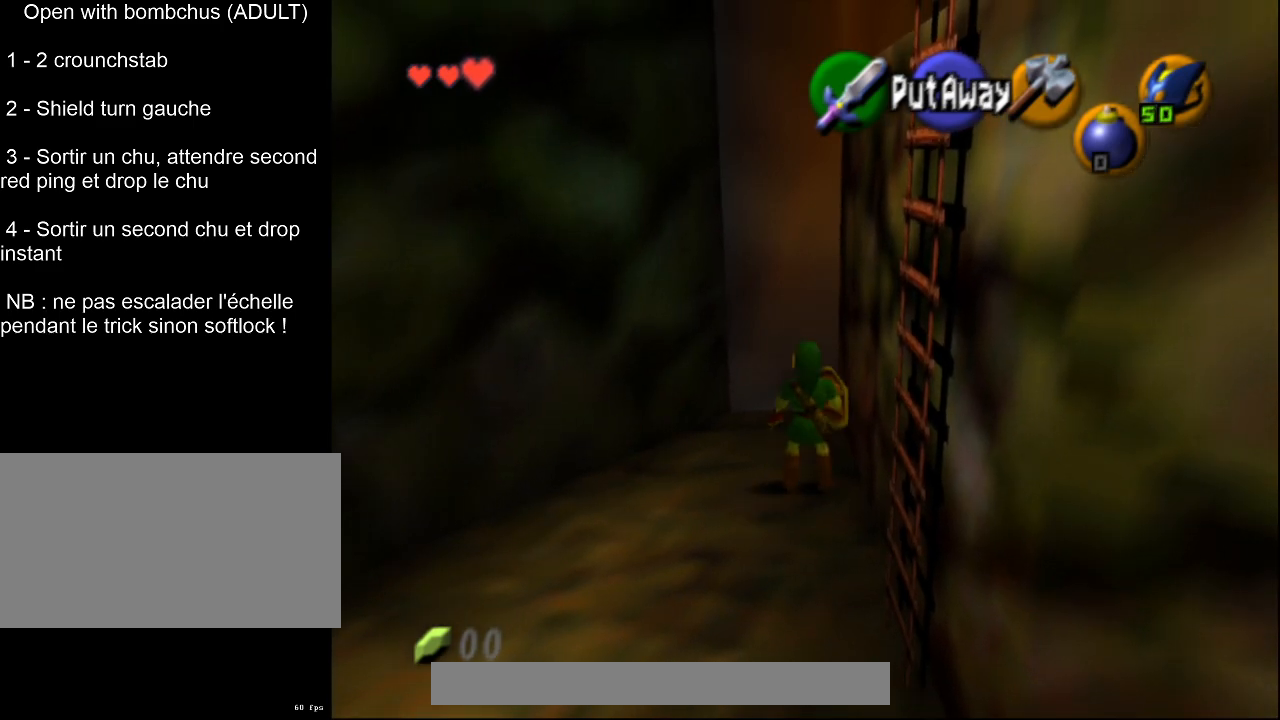
{"buttons": ["R1"], "left_stick": "center", "events": [[33, "L2", "up"], [50, "R1", "down"]]}
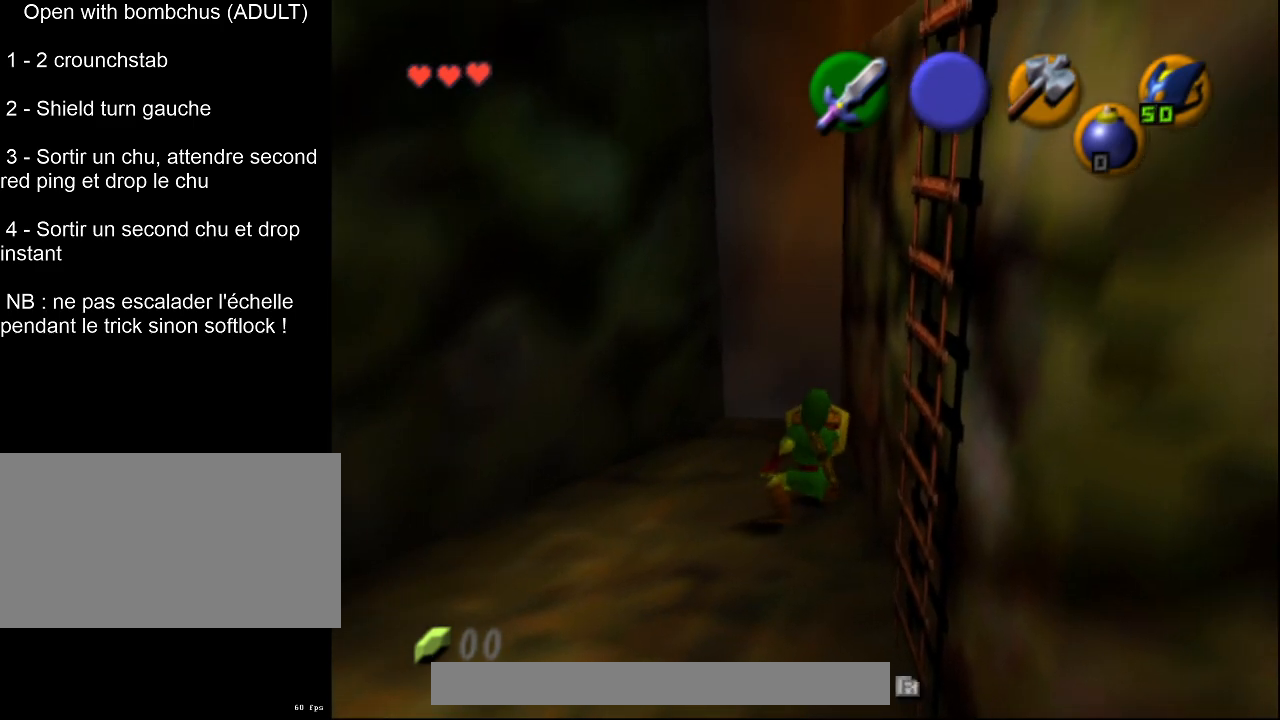
{"buttons": ["R1"], "left_stick": "center", "events": [[167, "R1", "up"], [167, "left_stick", "left"], [283, "R1", "down"], [283, "left_stick", "center"]]}
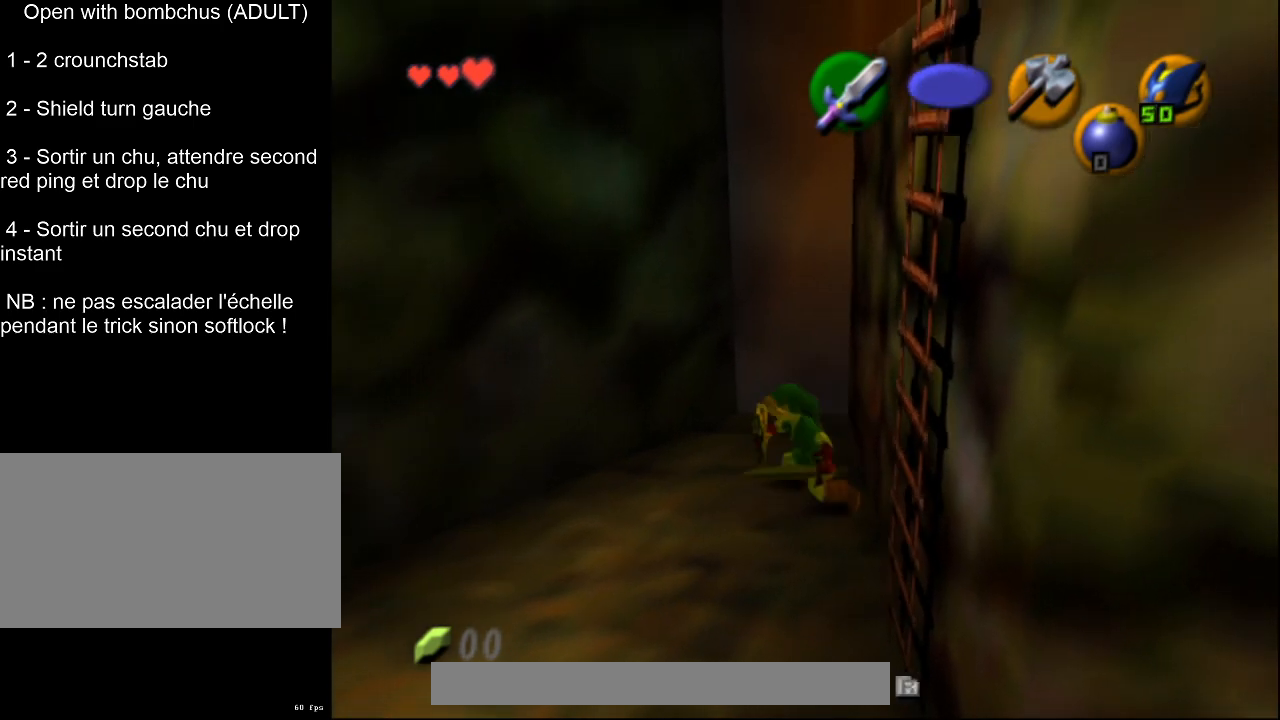
{"buttons": ["L2", "R1"], "left_stick": "center", "events": [[283, "L2", "down"]]}
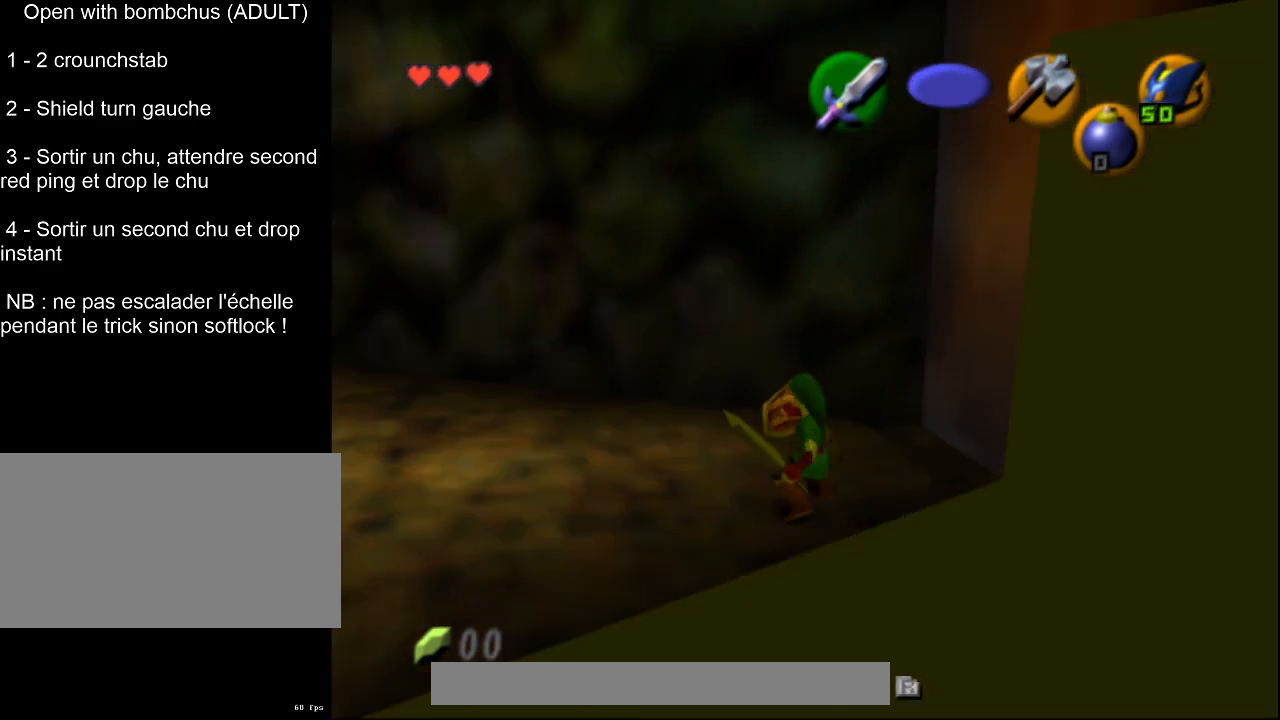
{"buttons": ["L2"], "left_stick": "center", "events": [[33, "R1", "up"]]}
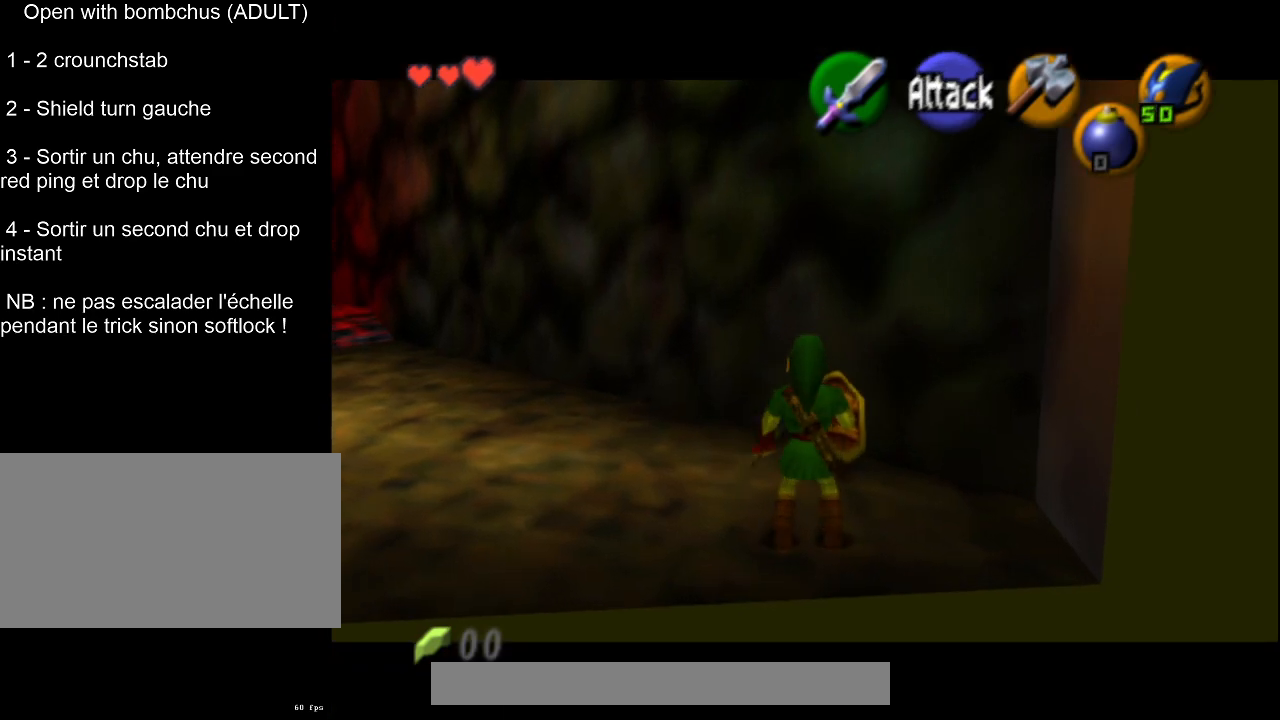
{"buttons": ["L2"], "left_stick": "center", "events": []}
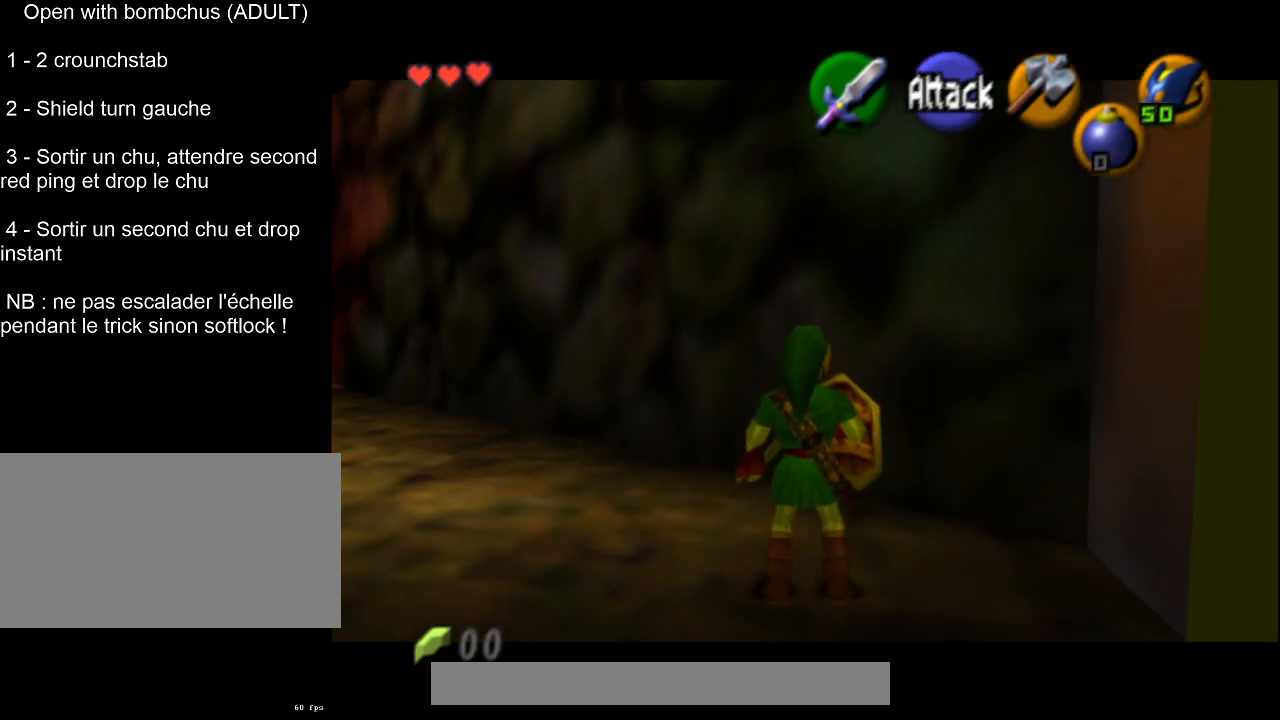
{"buttons": ["L2"], "left_stick": "center", "events": []}
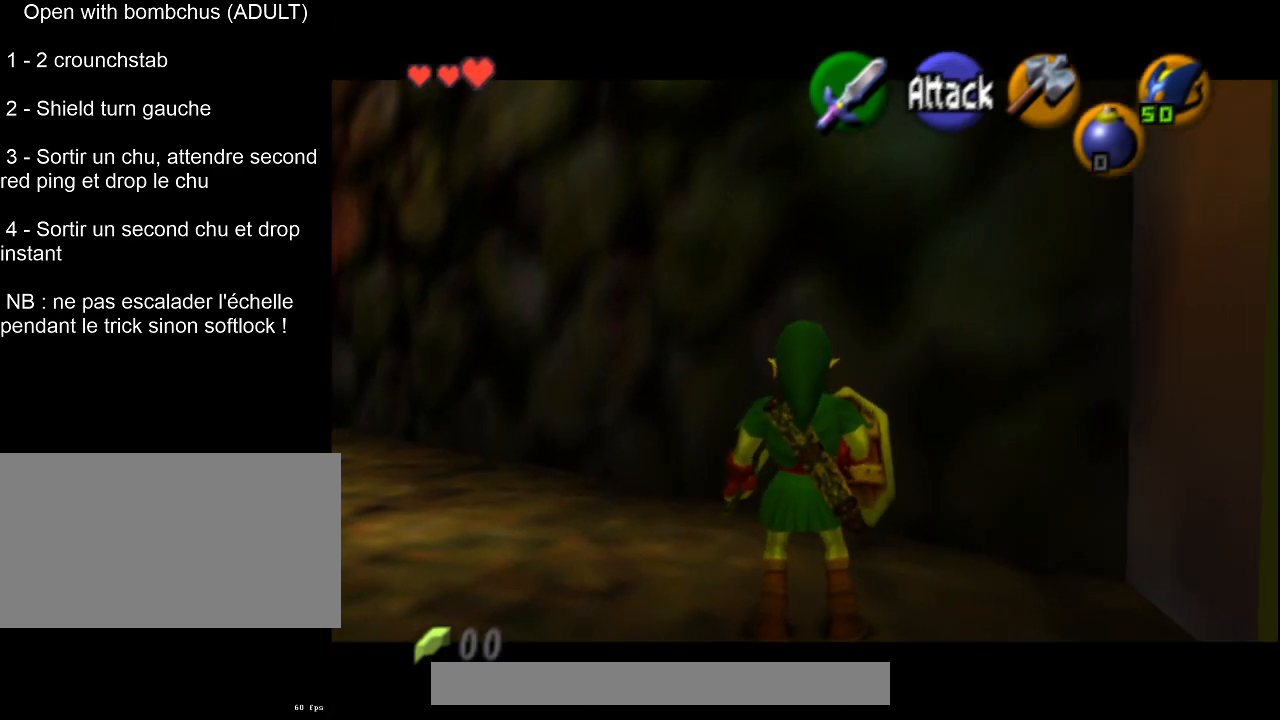
{"buttons": ["L2"], "left_stick": "center", "events": []}
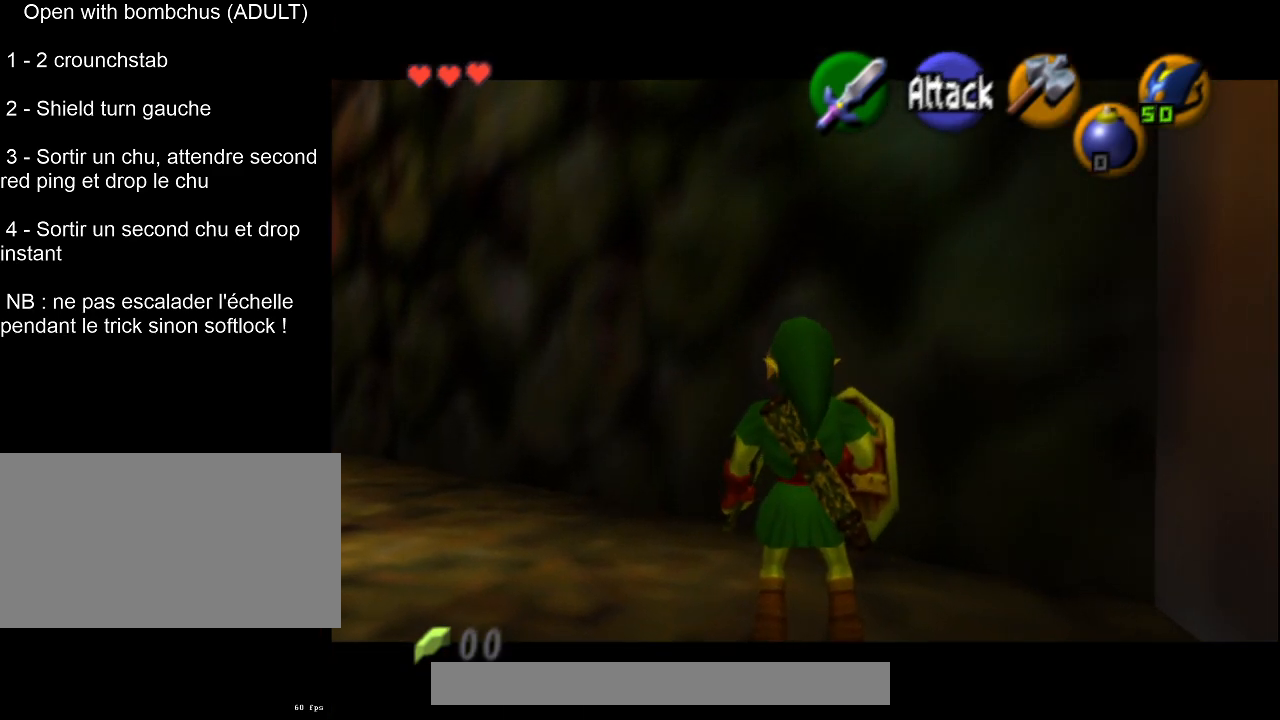
{"buttons": ["L2"], "left_stick": "center", "events": []}
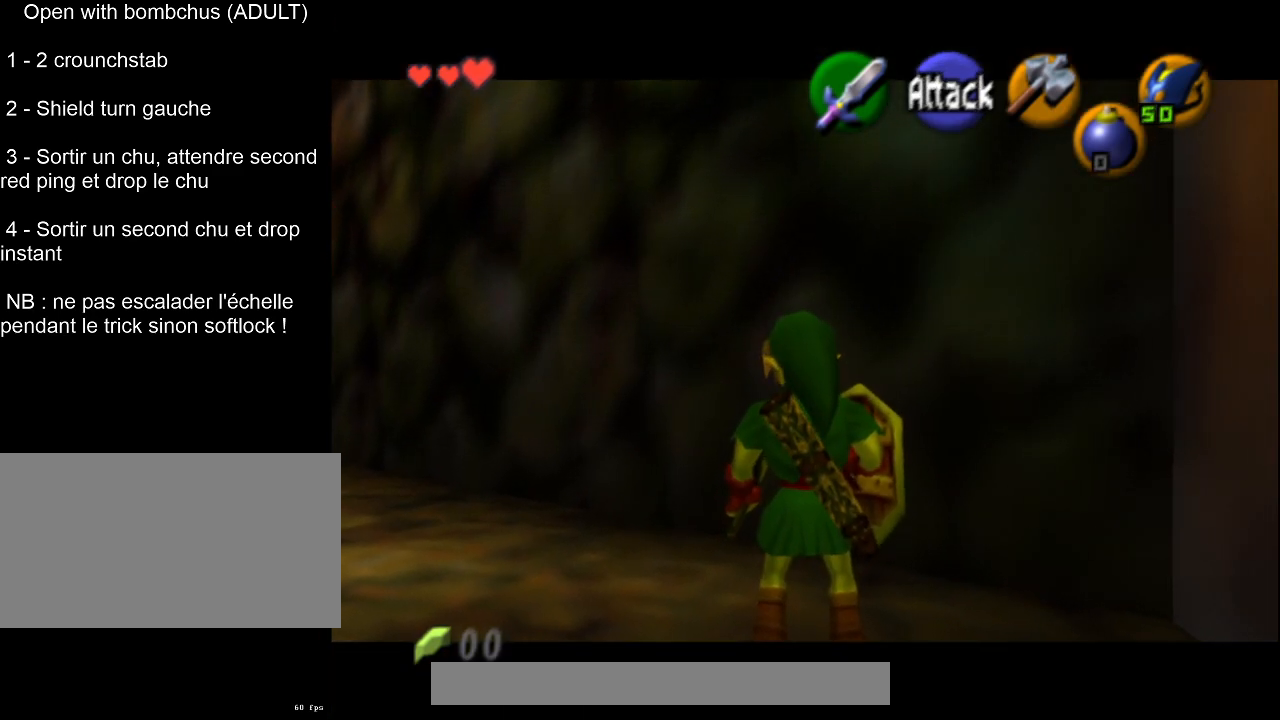
{"buttons": ["L2"], "left_stick": "center", "events": []}
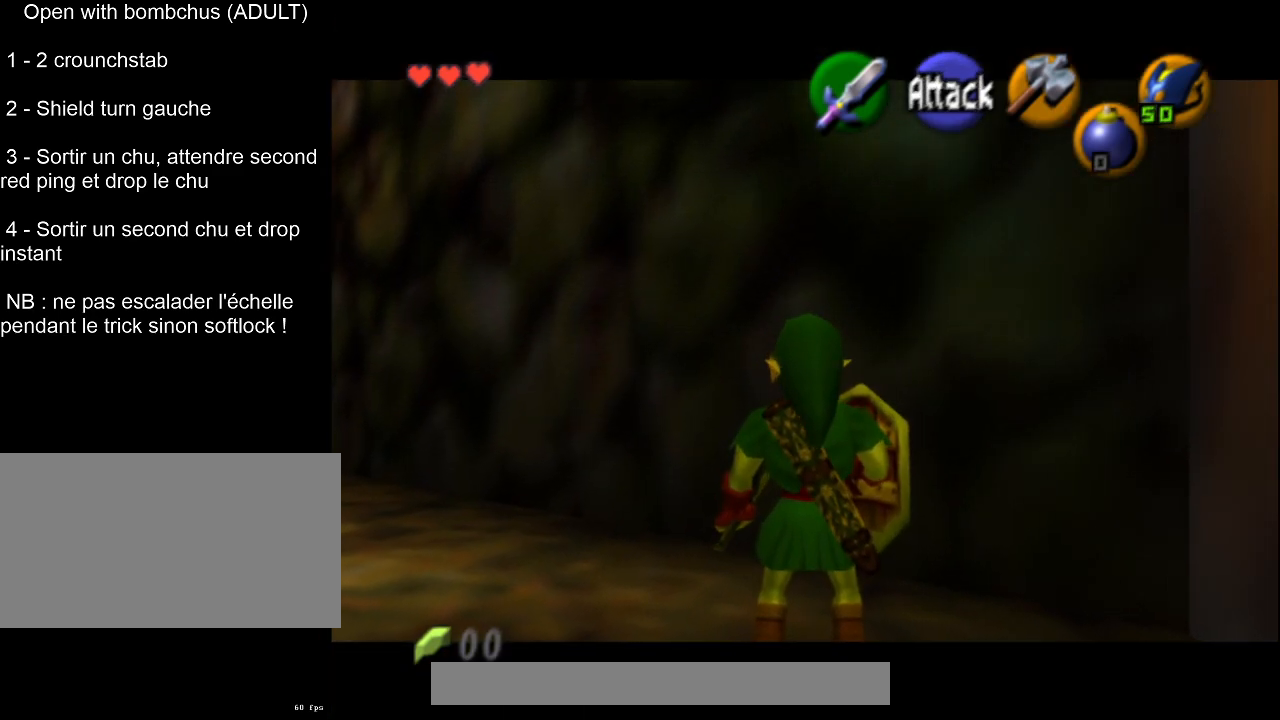
{"buttons": ["L2"], "left_stick": "center", "events": []}
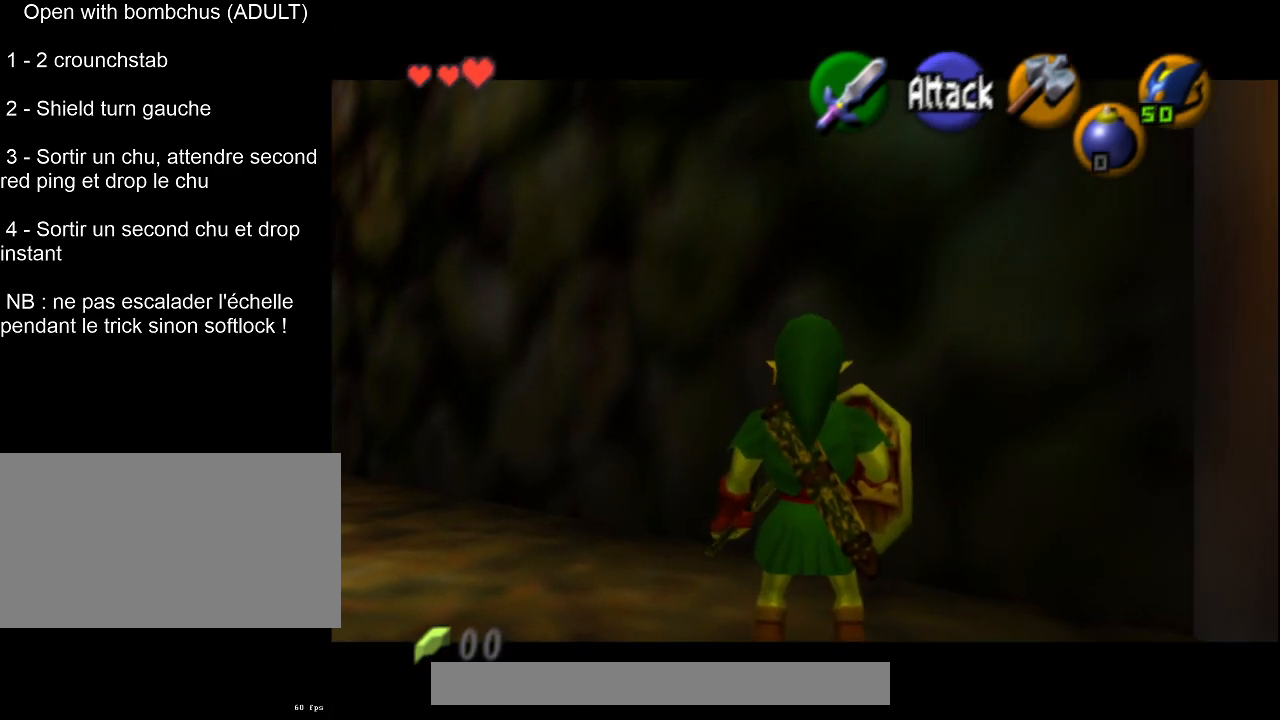
{"buttons": ["L2"], "left_stick": "center", "events": []}
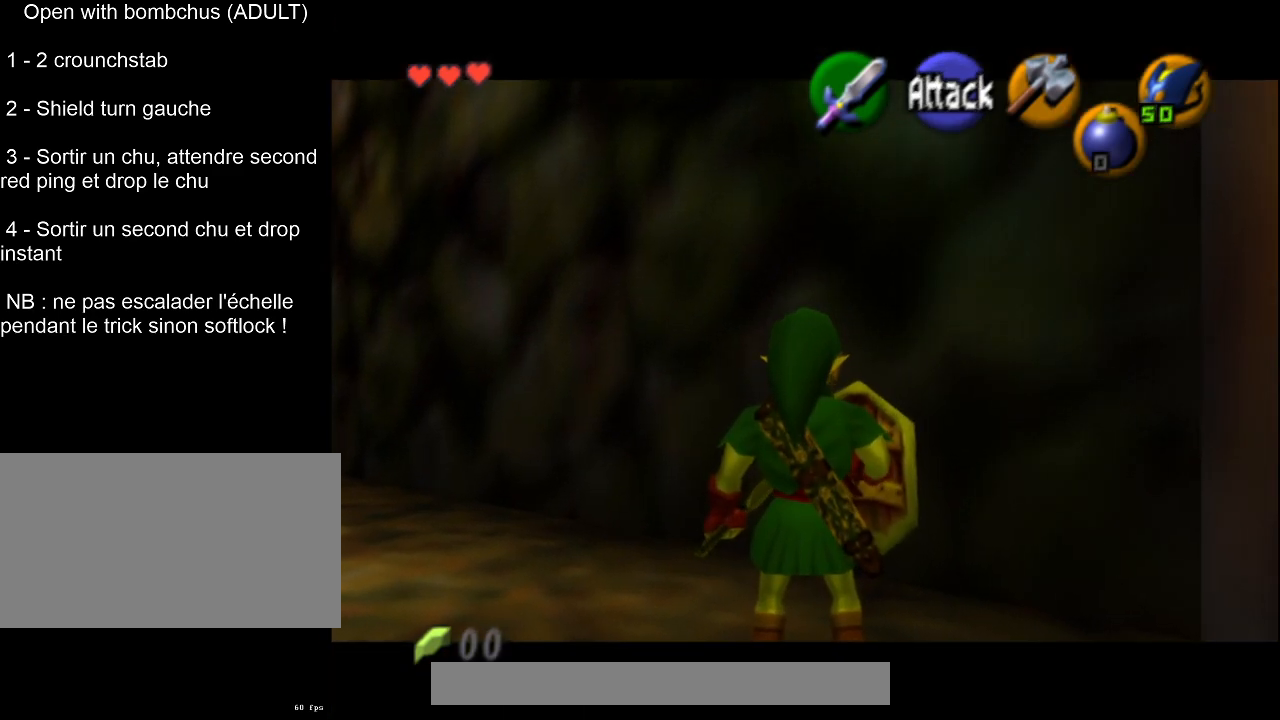
{"buttons": [], "left_stick": "center", "events": [[500, "L2", "up"]]}